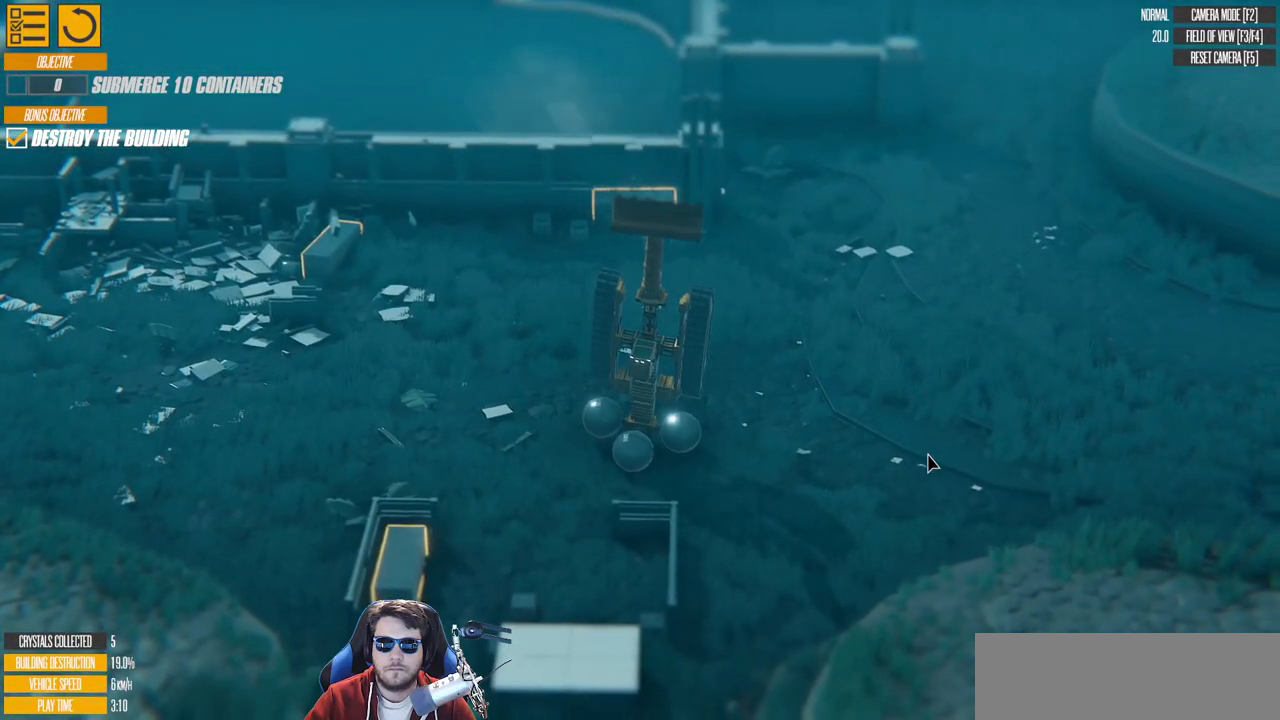
Gameplay with keyboard; each line is a JSON object with the keys held at the frame after it. "events" lists presses ("down") and releases ("up") of "a", "d", "down", "e", "left", "q", "right", "s", "up" and "w" between this image and that frame as [ms after this image, input, new state], when the widget could be followed in between. No other keys are recorded. Mouse input is not recorded.
{"keys": ["down"], "events": [[33, "left", "up"], [133, "down", "down"]]}
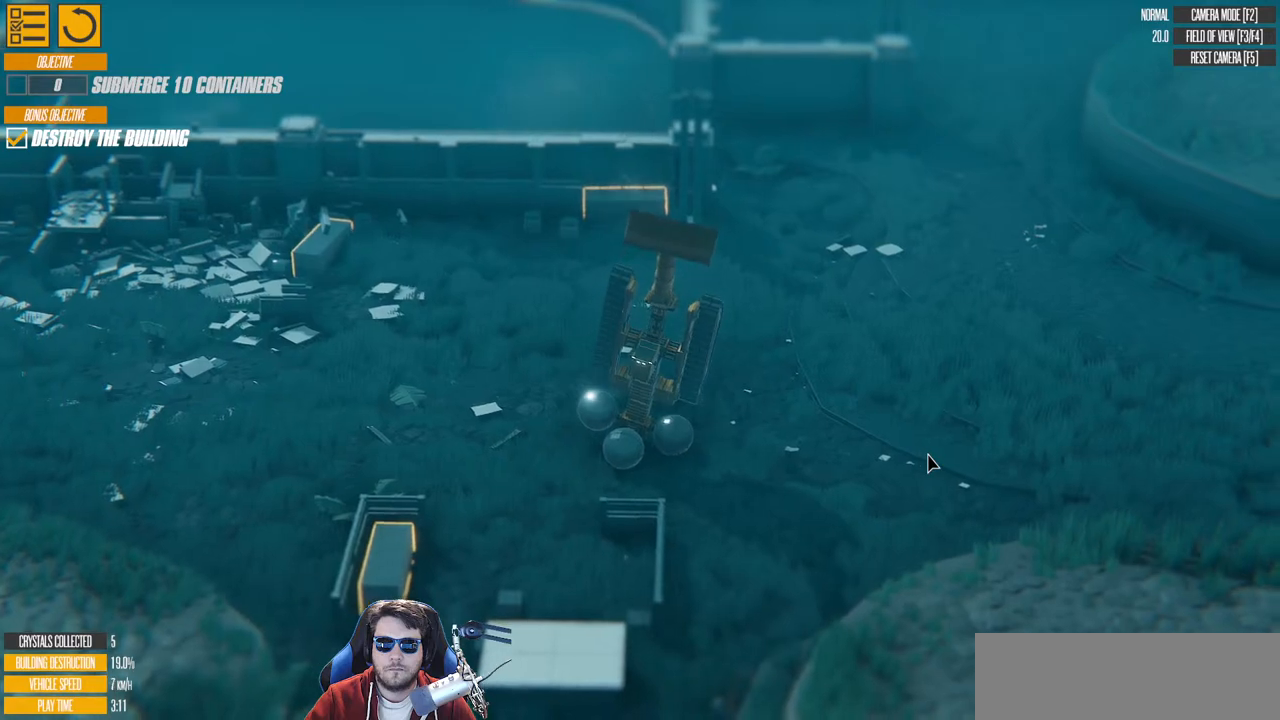
{"keys": ["down", "left"], "events": [[83, "left", "down"]]}
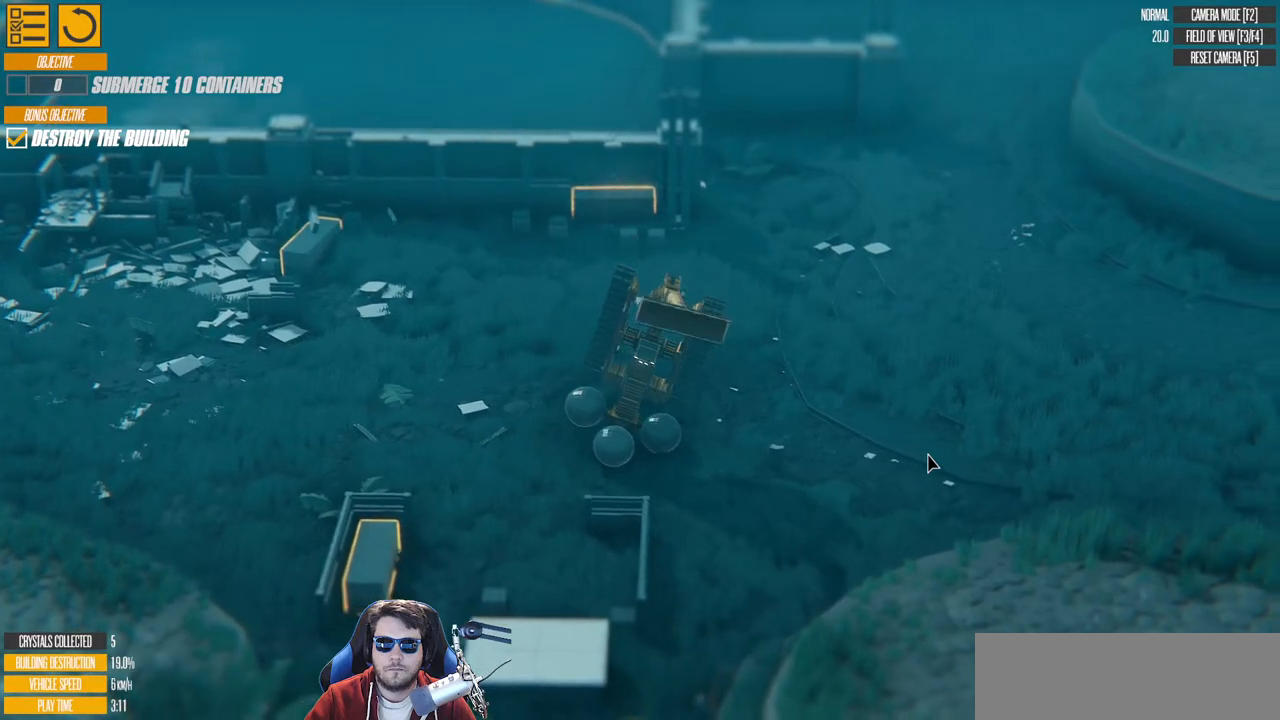
{"keys": [], "events": [[383, "down", "up"], [400, "left", "up"]]}
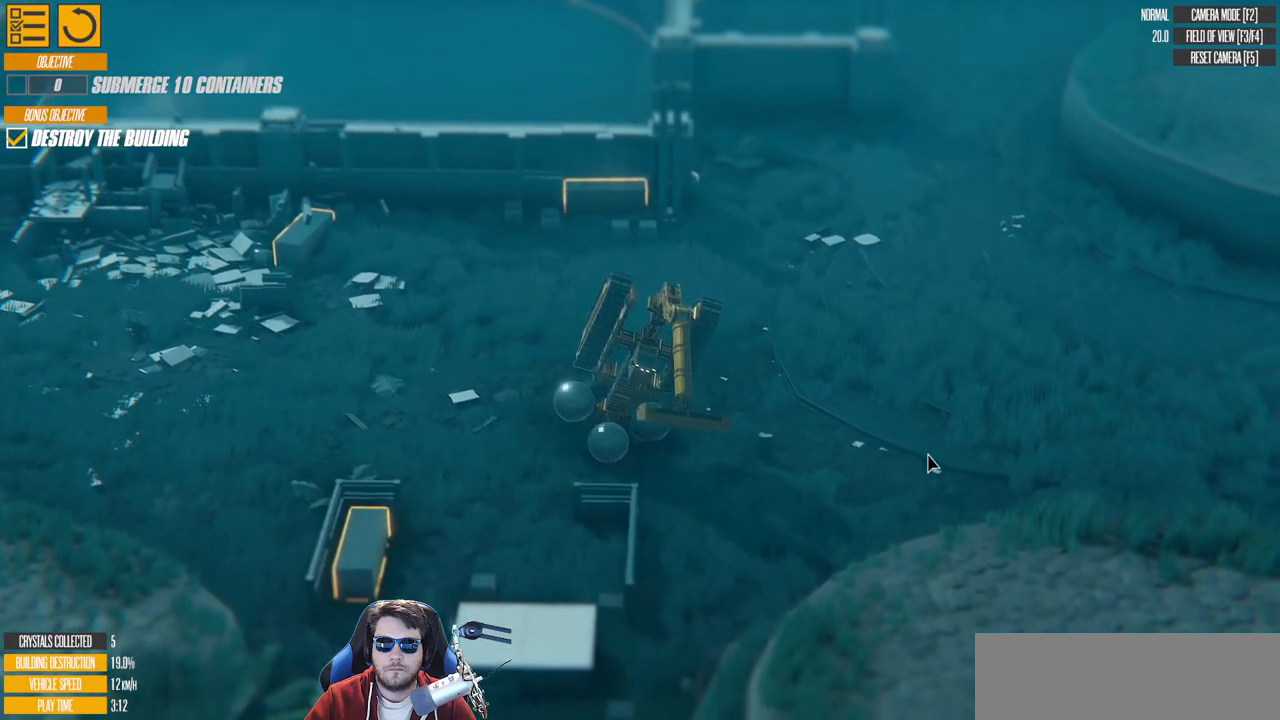
{"keys": [], "events": []}
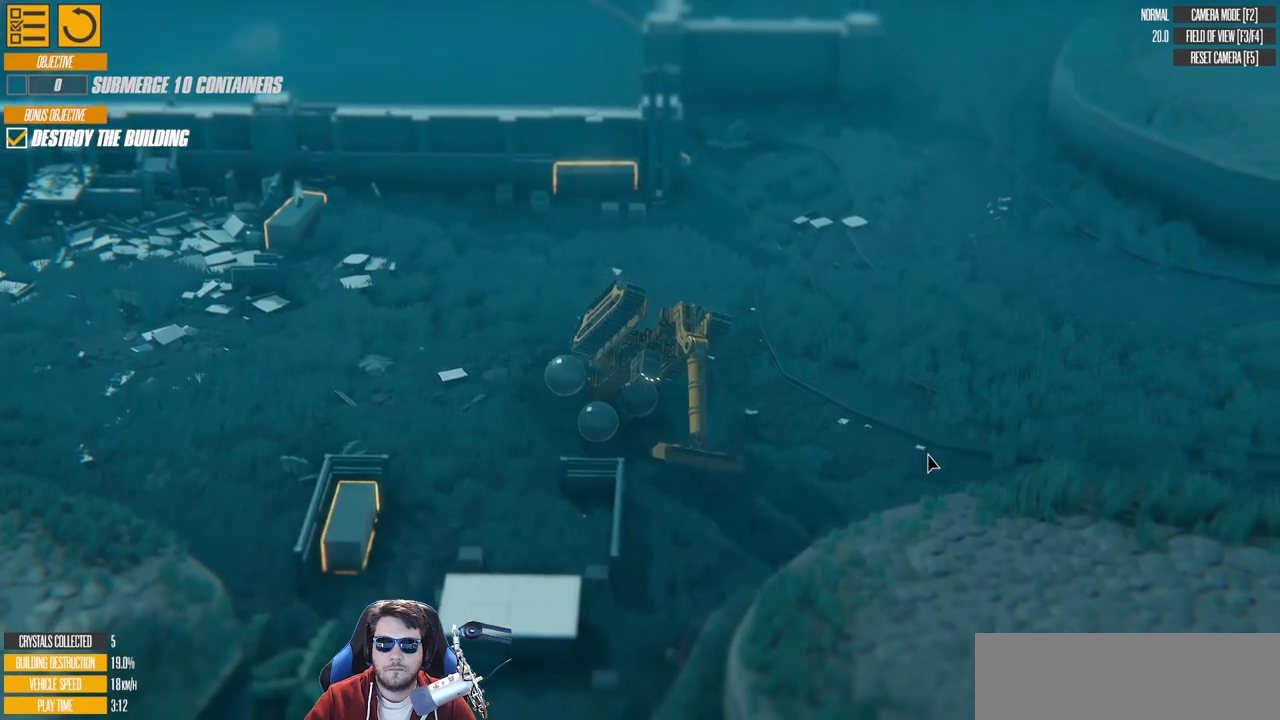
{"keys": ["up"], "events": [[367, "up", "down"]]}
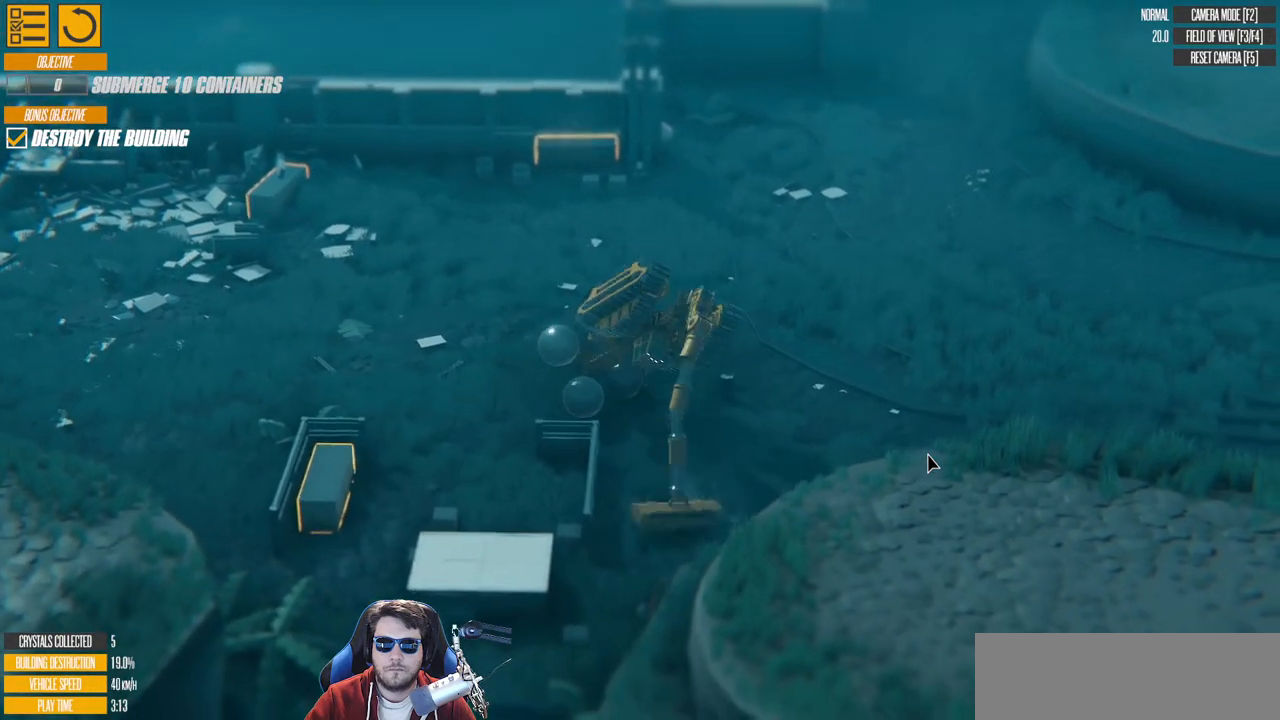
{"keys": [], "events": [[400, "up", "up"]]}
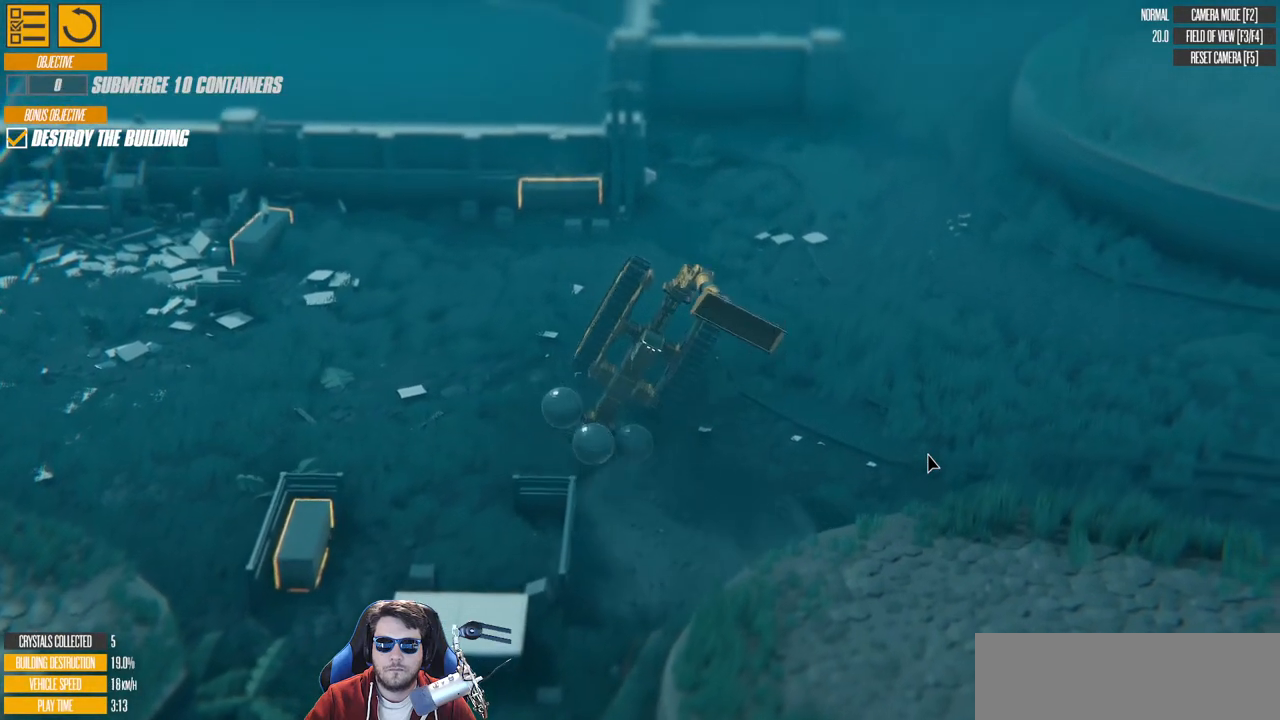
{"keys": ["down"], "events": [[50, "down", "down"]]}
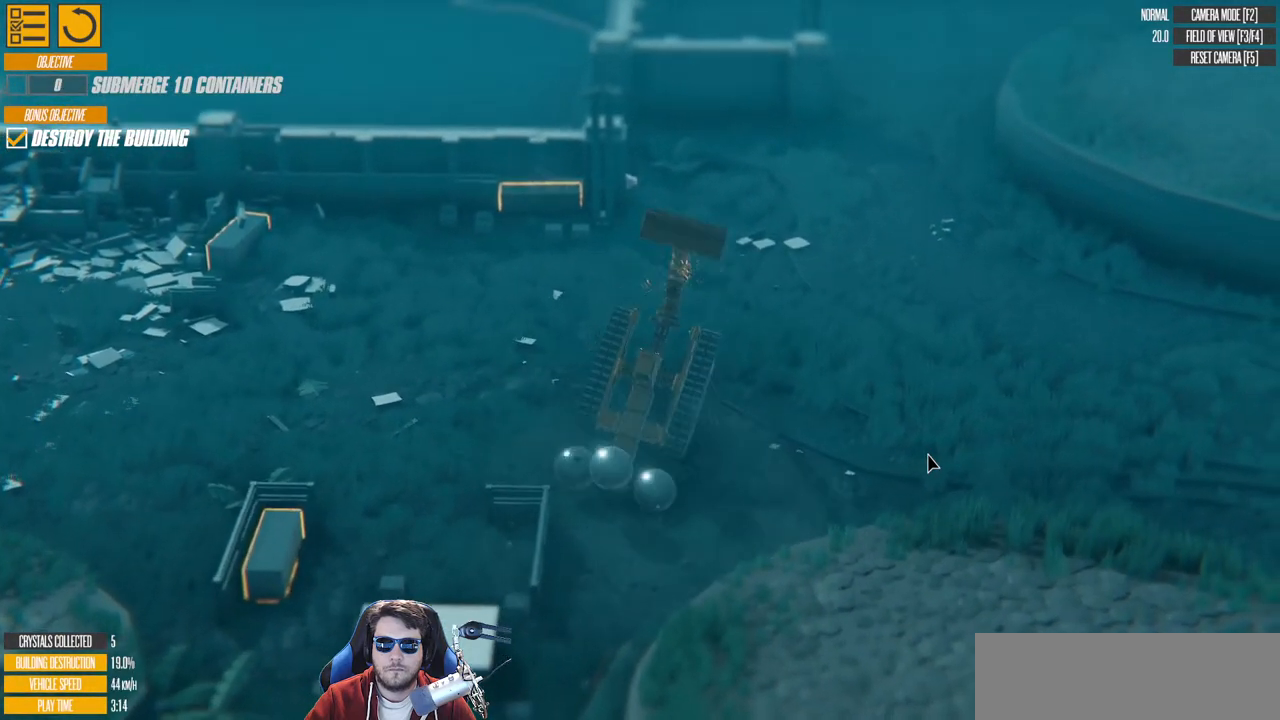
{"keys": ["a"], "events": [[350, "a", "down"], [400, "down", "up"]]}
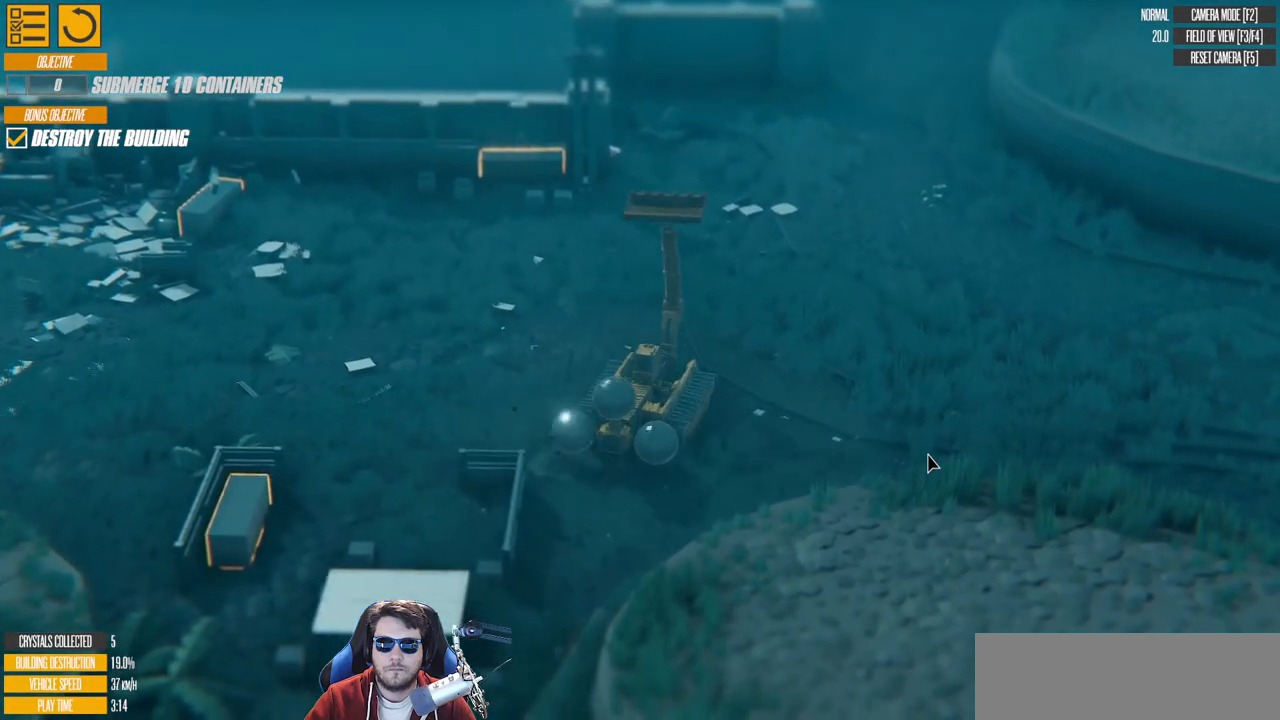
{"keys": ["a", "w"], "events": [[33, "w", "down"], [183, "down", "down"], [400, "down", "up"]]}
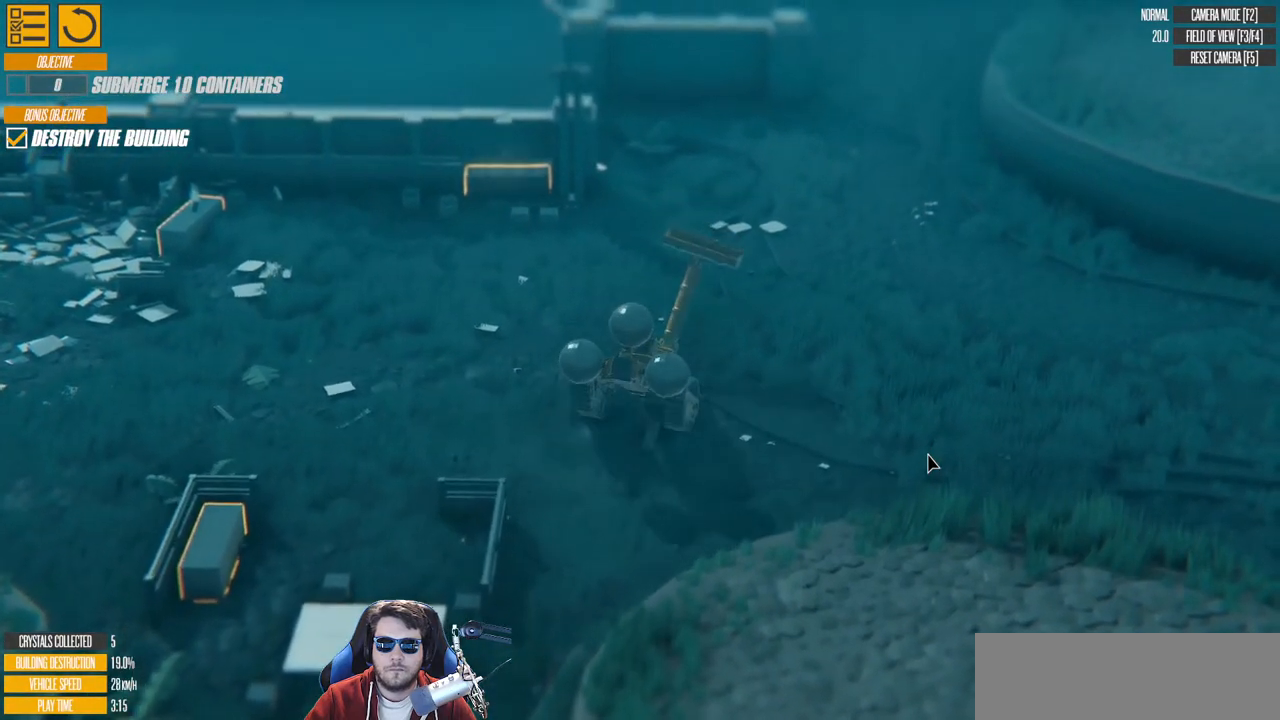
{"keys": [], "events": [[83, "w", "up"], [233, "a", "up"]]}
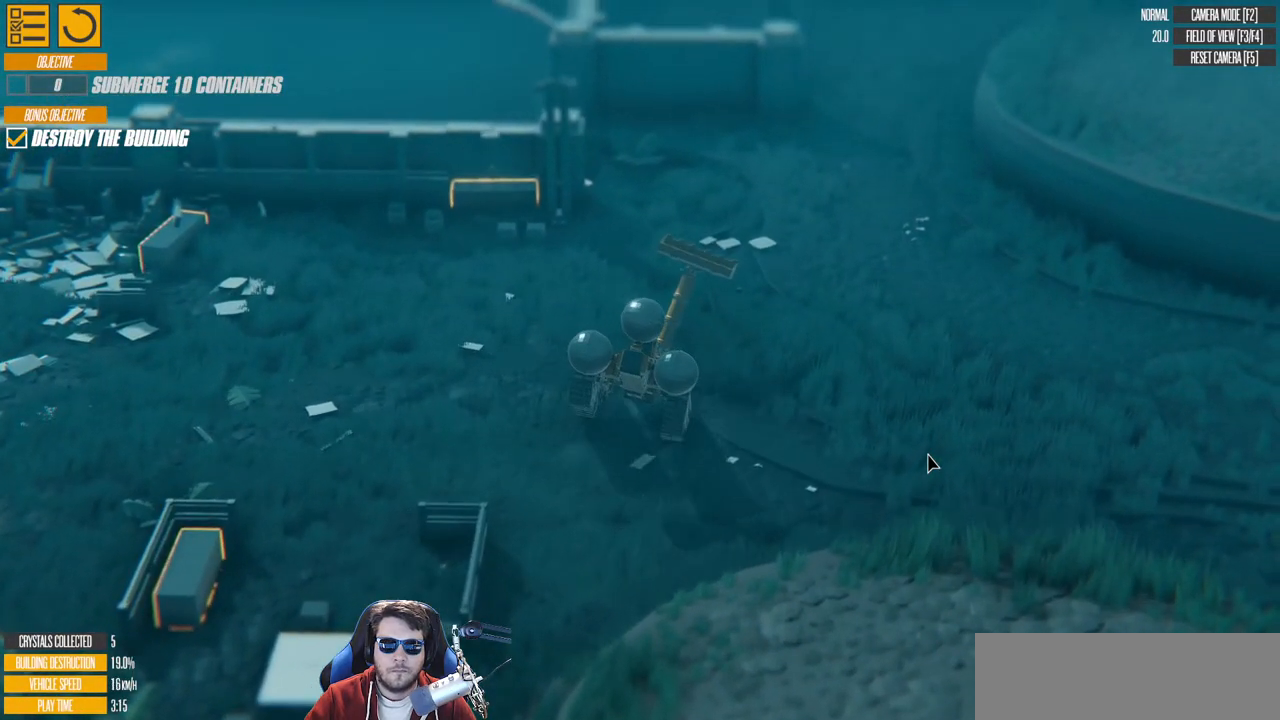
{"keys": ["a"], "events": [[467, "a", "down"]]}
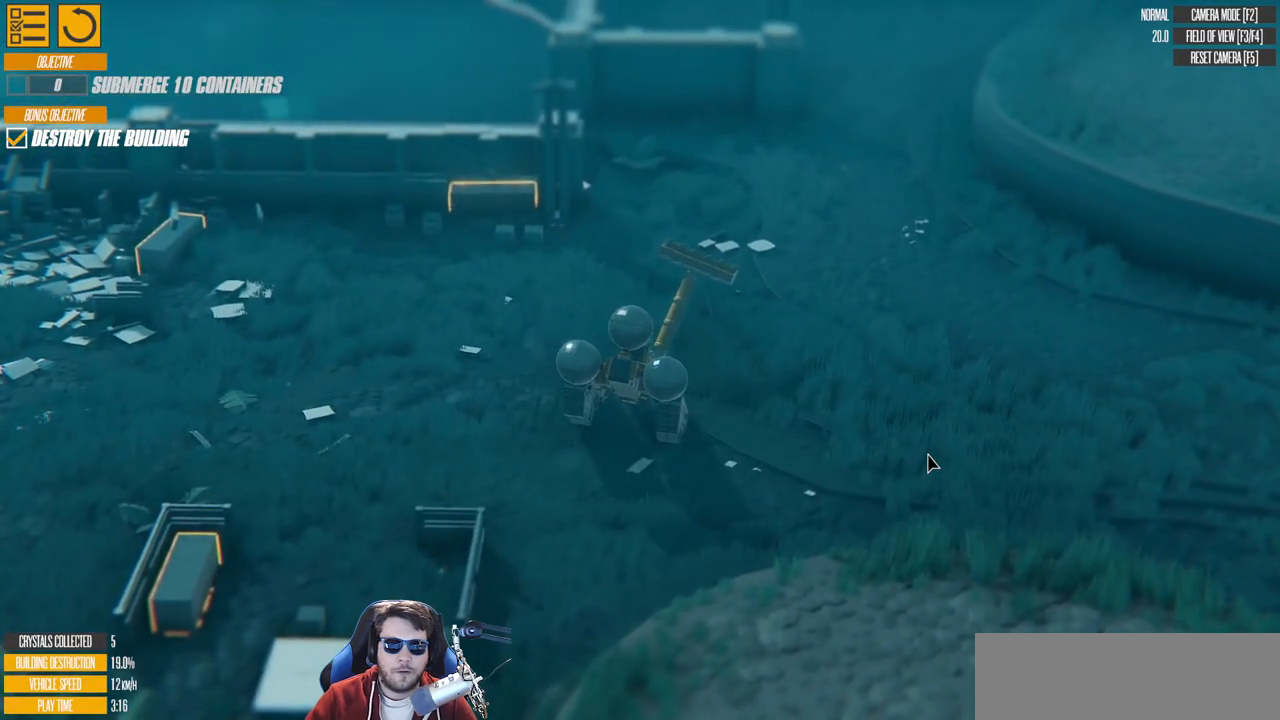
{"keys": [], "events": [[233, "a", "up"]]}
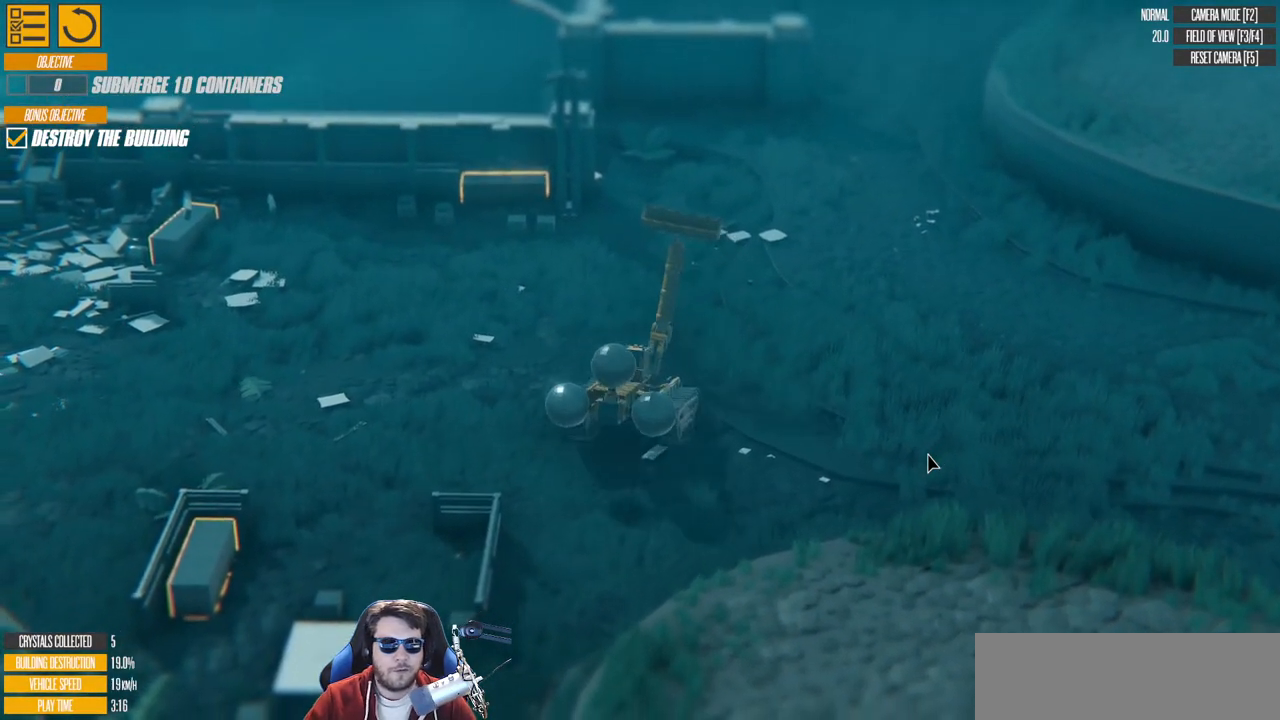
{"keys": ["a", "w"], "events": [[200, "a", "down"], [267, "w", "down"]]}
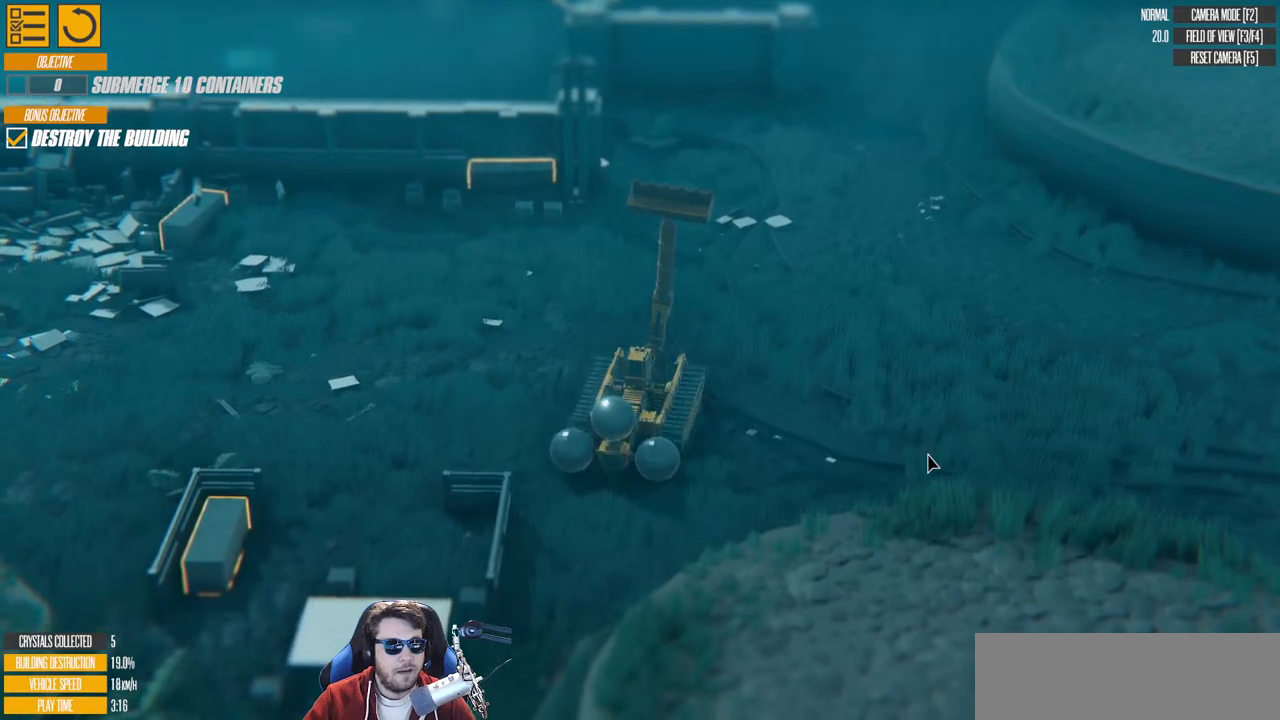
{"keys": ["a", "w"], "events": []}
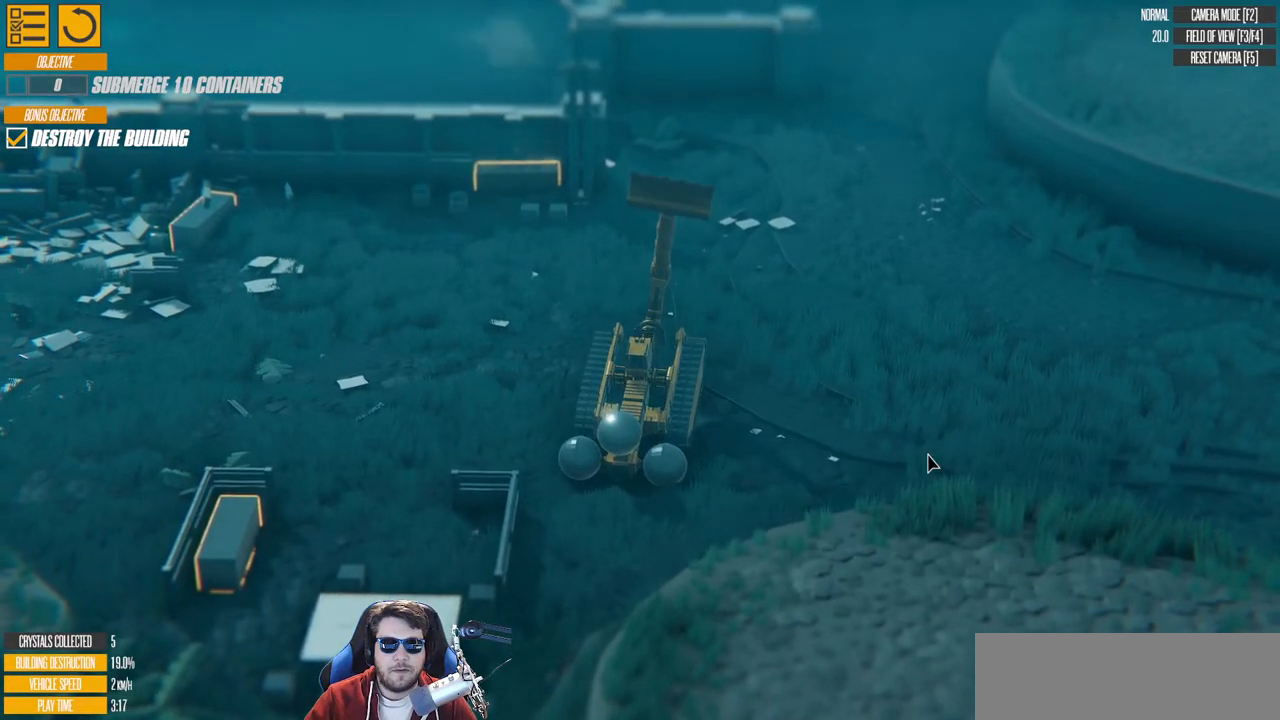
{"keys": ["a", "w"], "events": []}
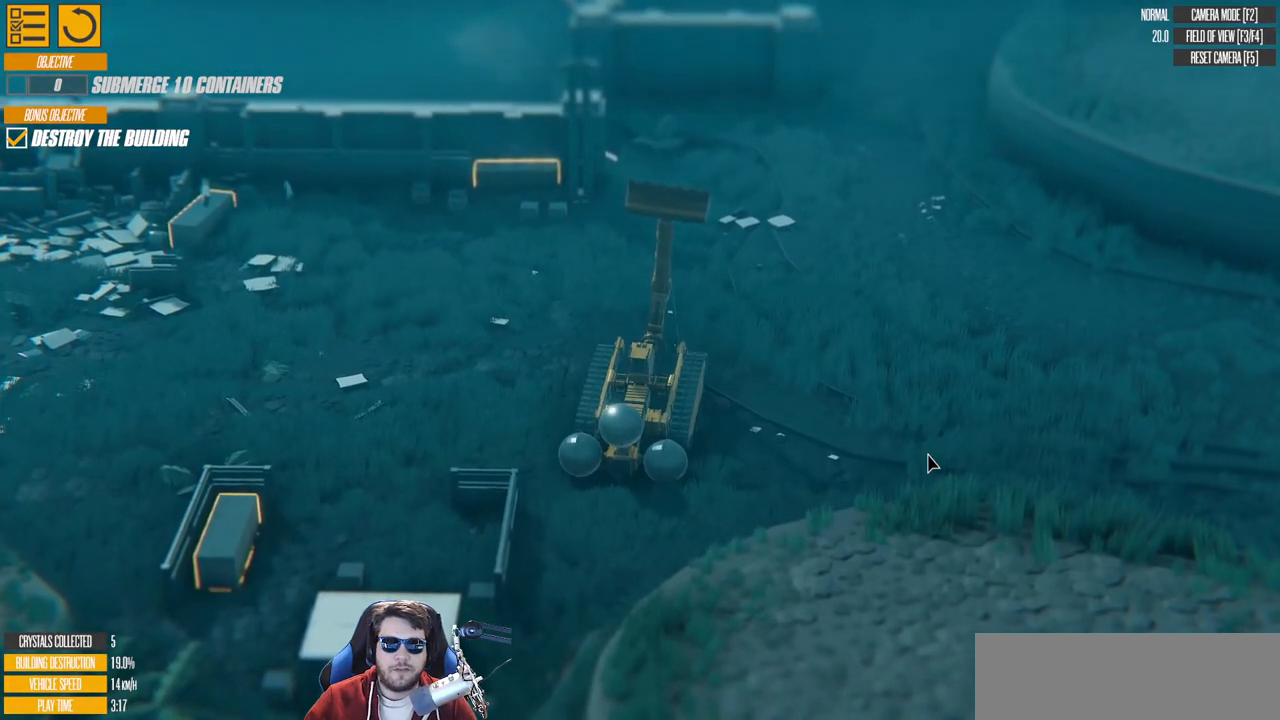
{"keys": ["a", "w"], "events": []}
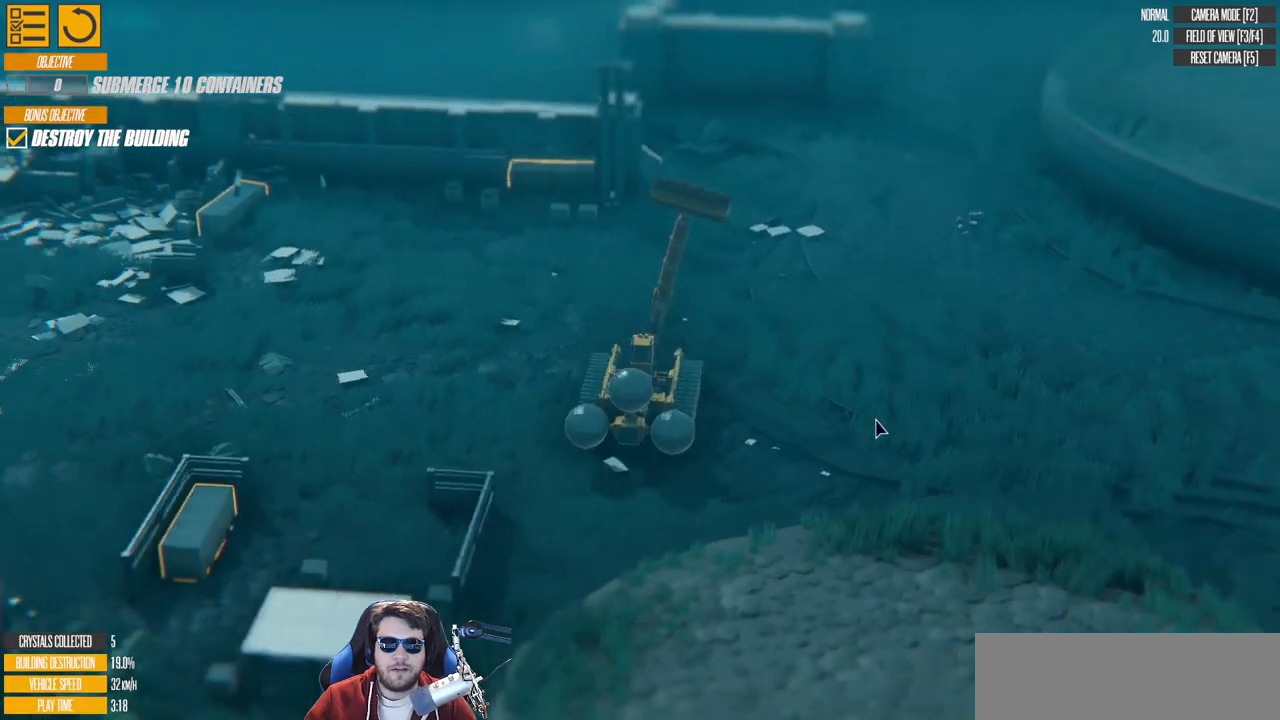
{"keys": ["w"], "events": [[50, "a", "up"]]}
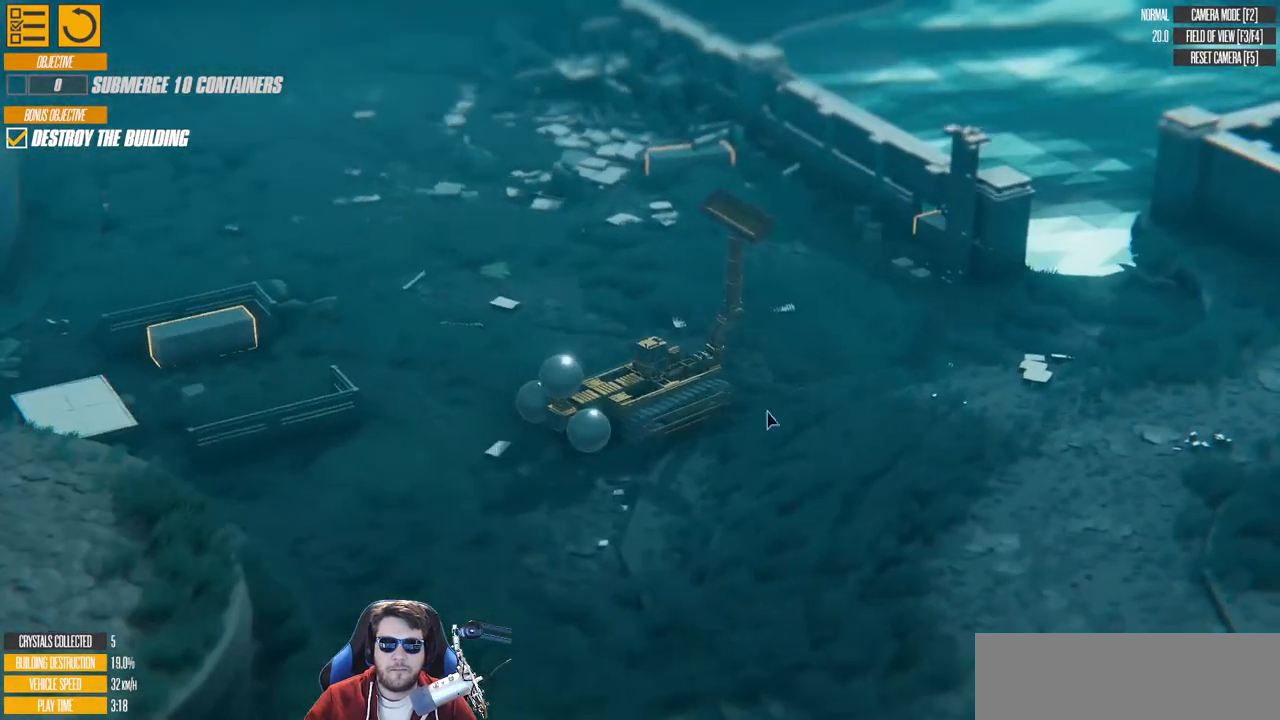
{"keys": ["a", "w"], "events": [[50, "a", "down"]]}
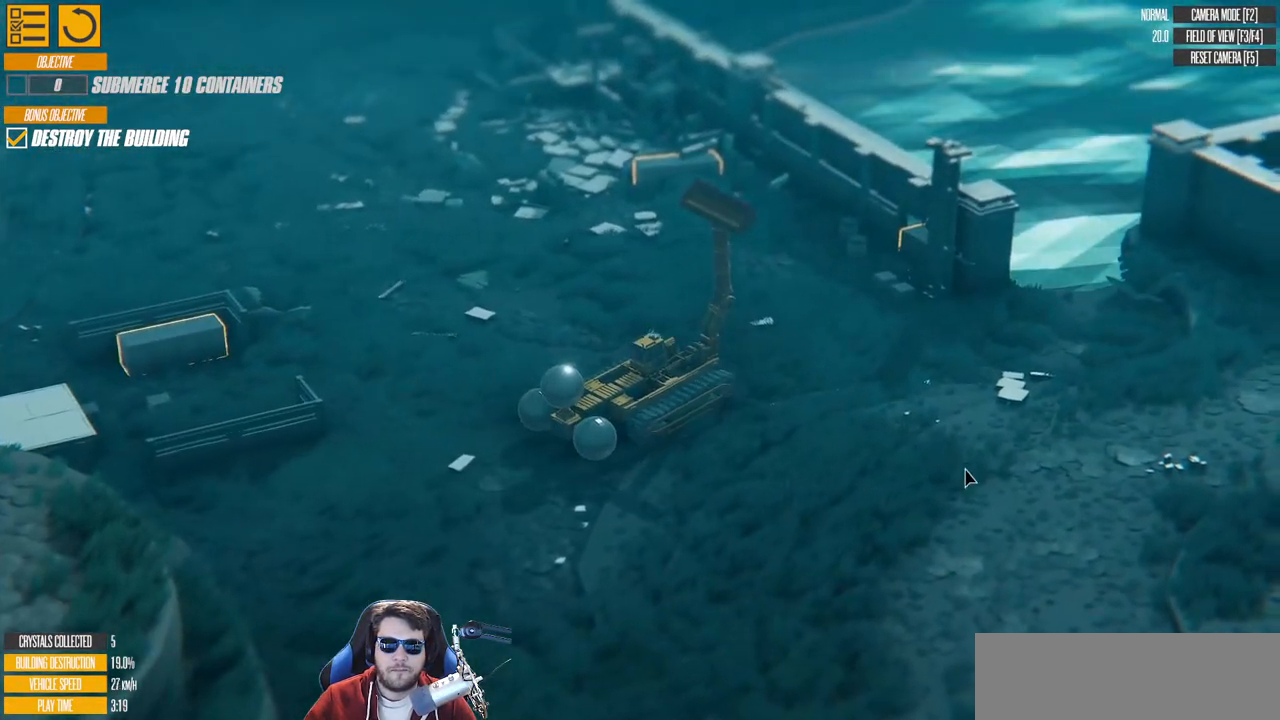
{"keys": [], "events": [[83, "a", "up"], [483, "w", "up"]]}
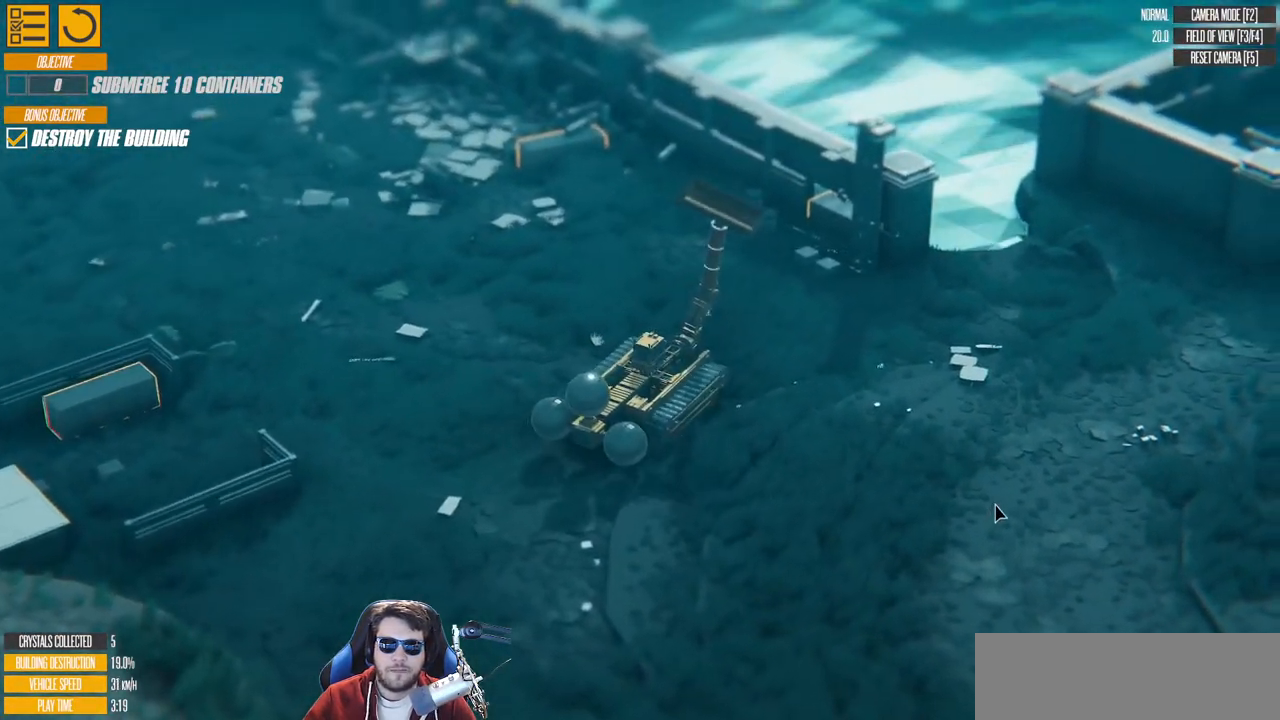
{"keys": ["right"], "events": [[217, "s", "down"], [400, "s", "up"], [500, "right", "down"]]}
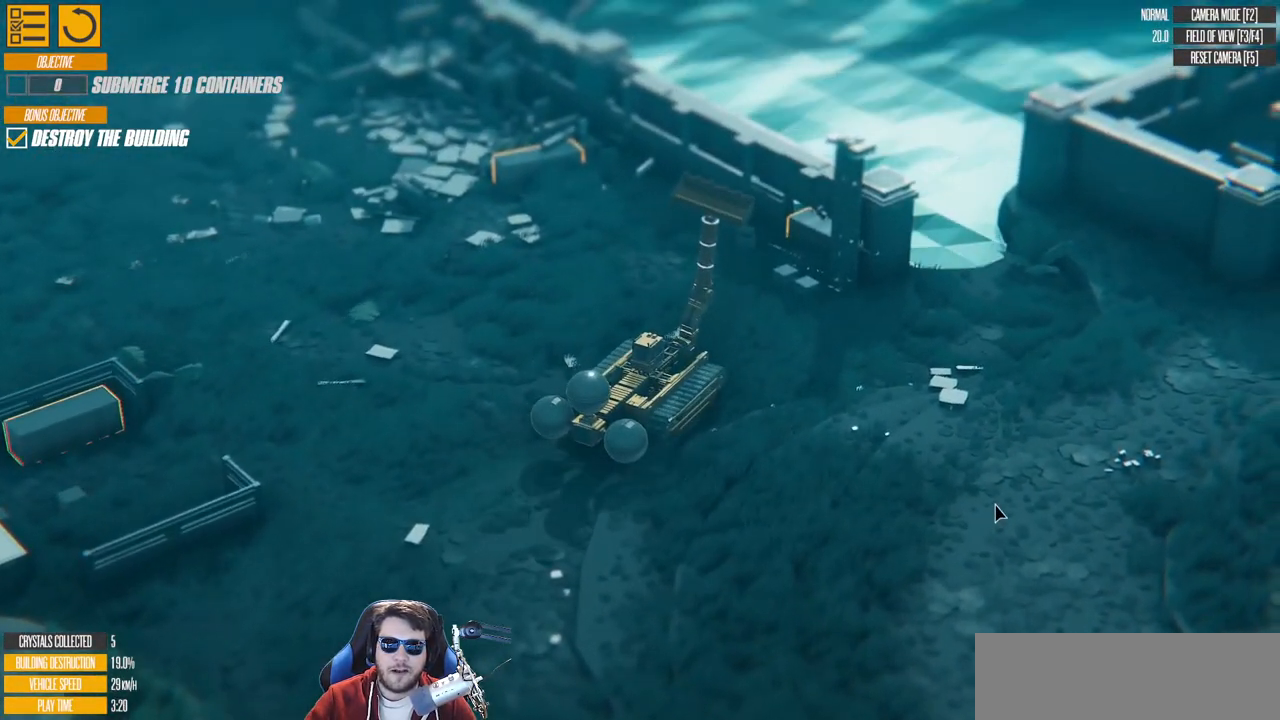
{"keys": ["right"], "events": []}
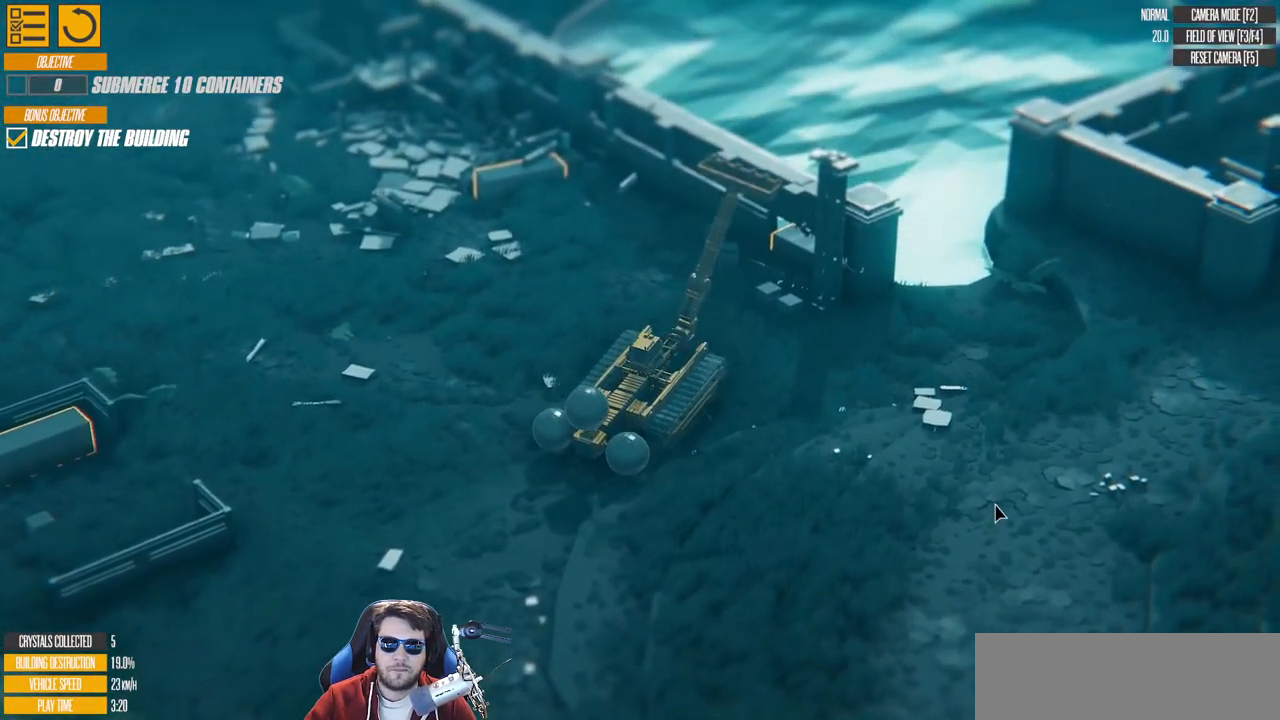
{"keys": ["right"], "events": []}
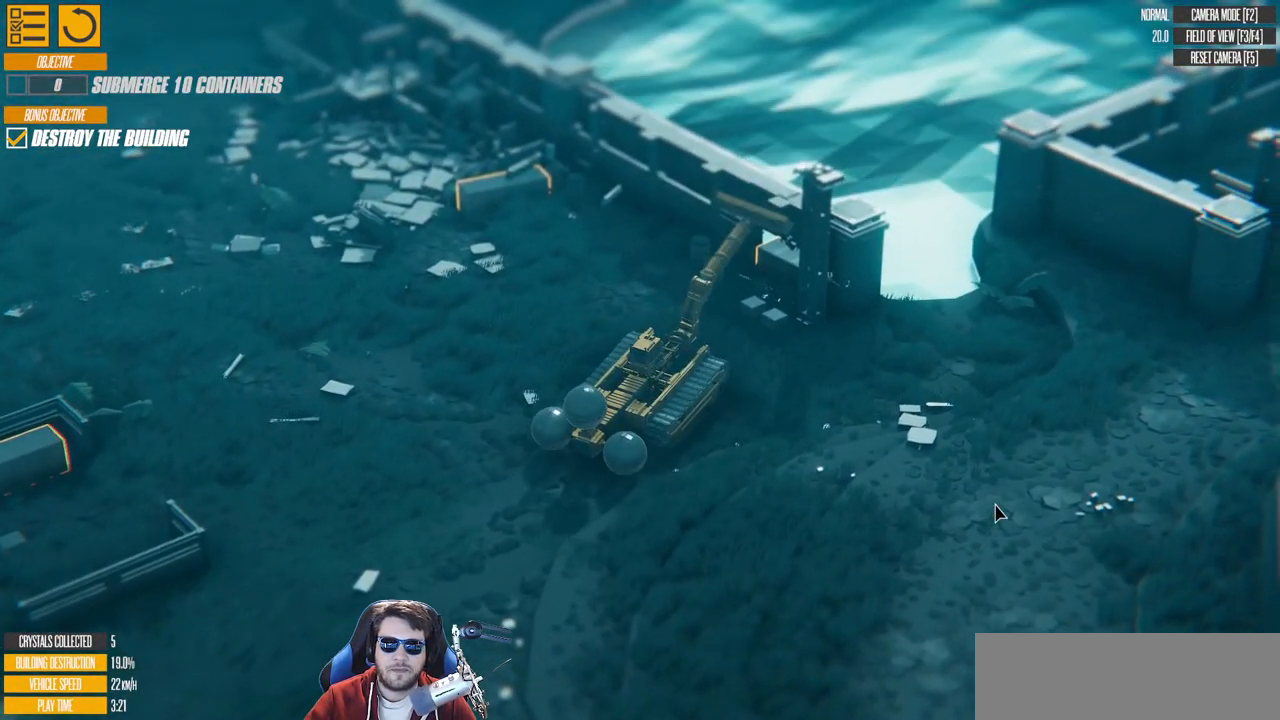
{"keys": ["up", "w"], "events": [[283, "w", "down"], [417, "right", "up"], [500, "up", "down"]]}
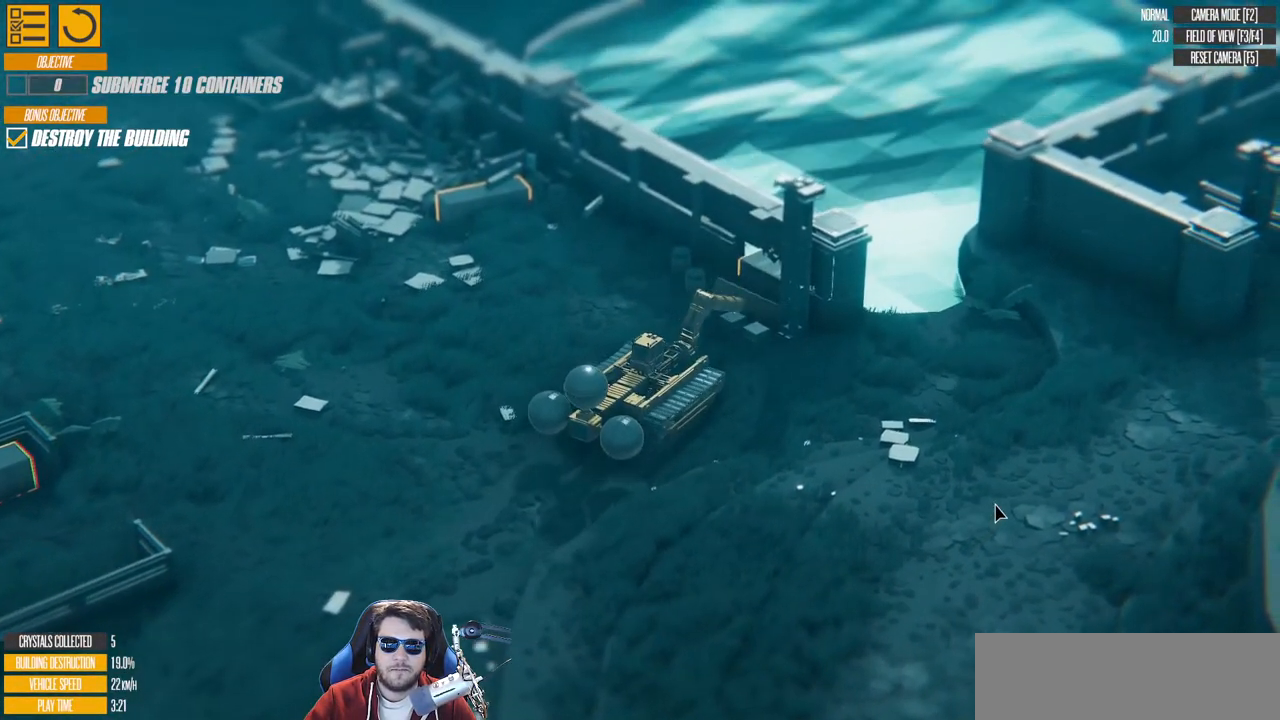
{"keys": ["down"], "events": [[100, "up", "up"], [383, "w", "up"], [500, "down", "down"]]}
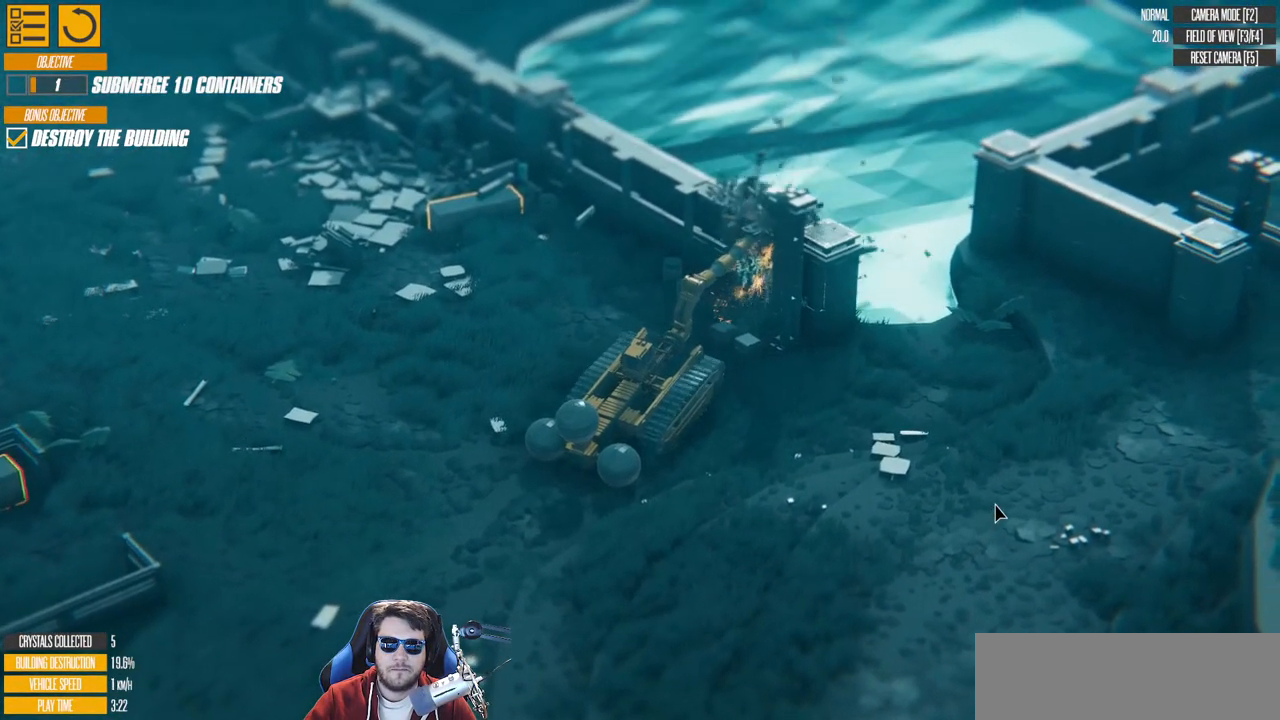
{"keys": ["down"], "events": []}
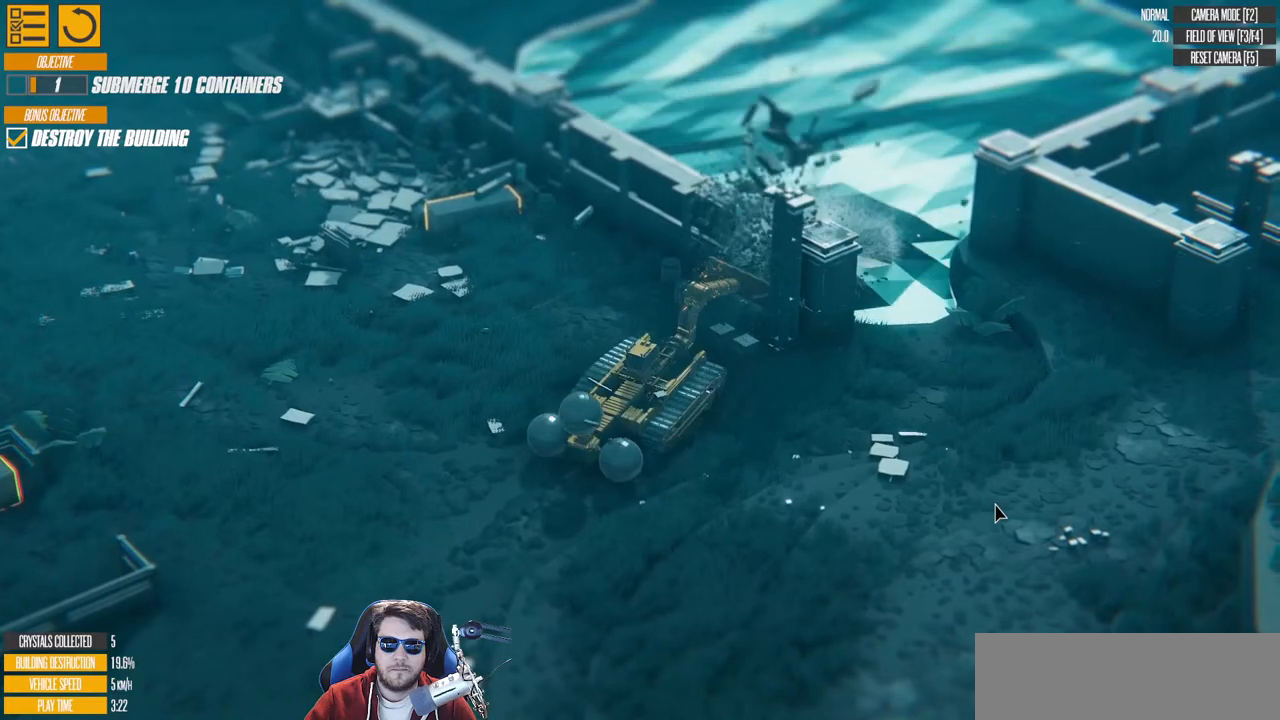
{"keys": ["left"], "events": [[33, "down", "up"], [133, "left", "down"]]}
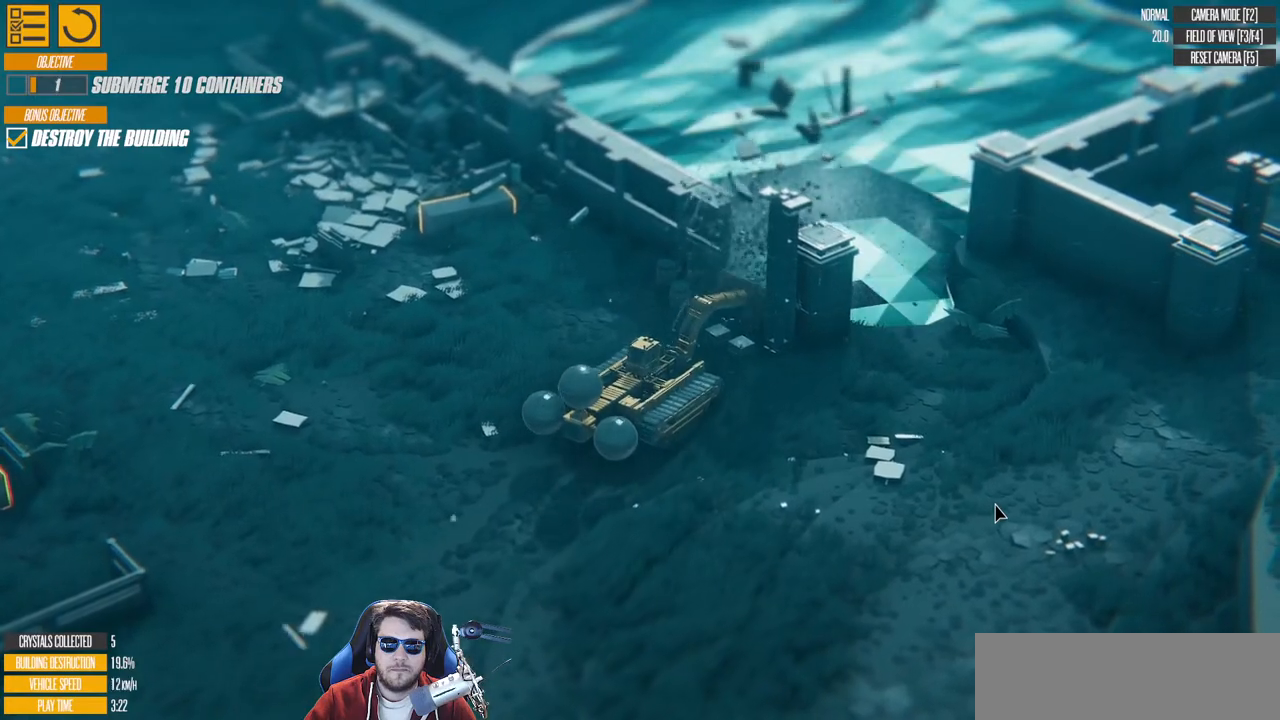
{"keys": ["left"], "events": []}
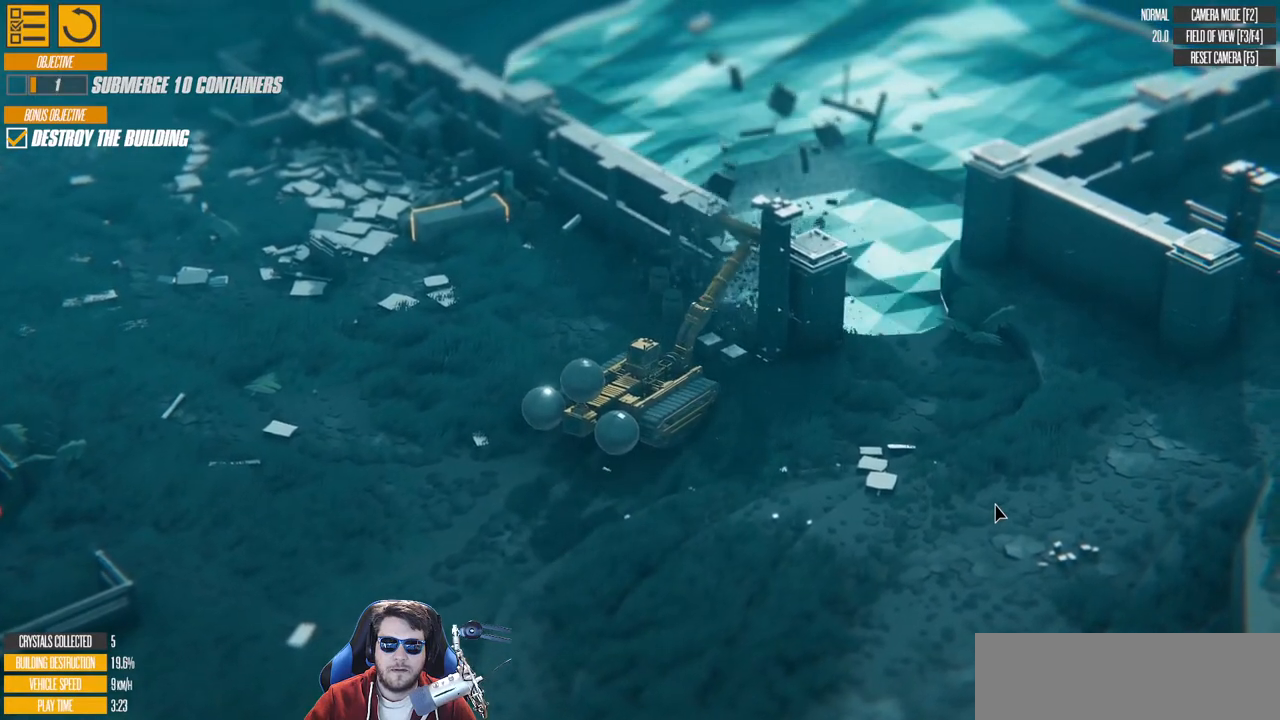
{"keys": [], "events": [[183, "left", "up"]]}